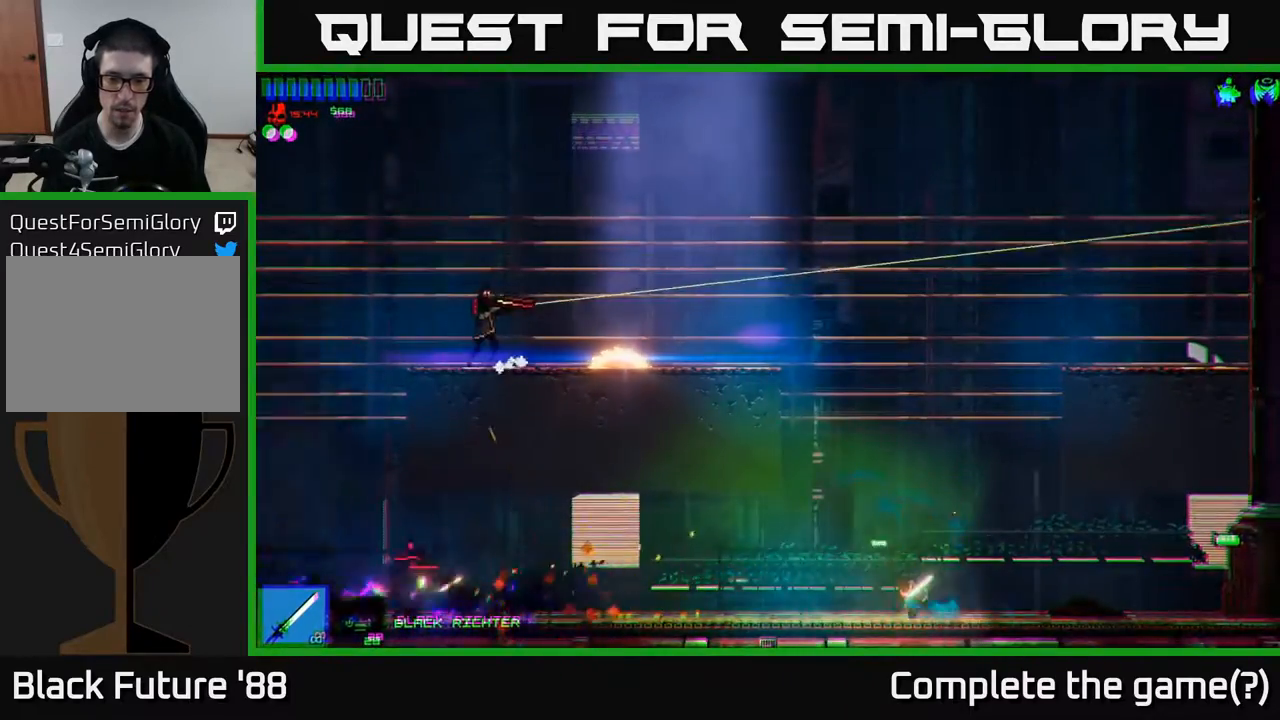
Gameplay with a controller (Xbox layout); each line is a JSON object with the inputs held at the frame after it. "events" lists button and stick changes between this image and that frame as [ms after this image, input, new state], when the widget could be followed in between.
{"buttons": [], "left_stick": "left", "right_stick": "center", "events": [[300, "A", "down"], [350, "A", "up"]]}
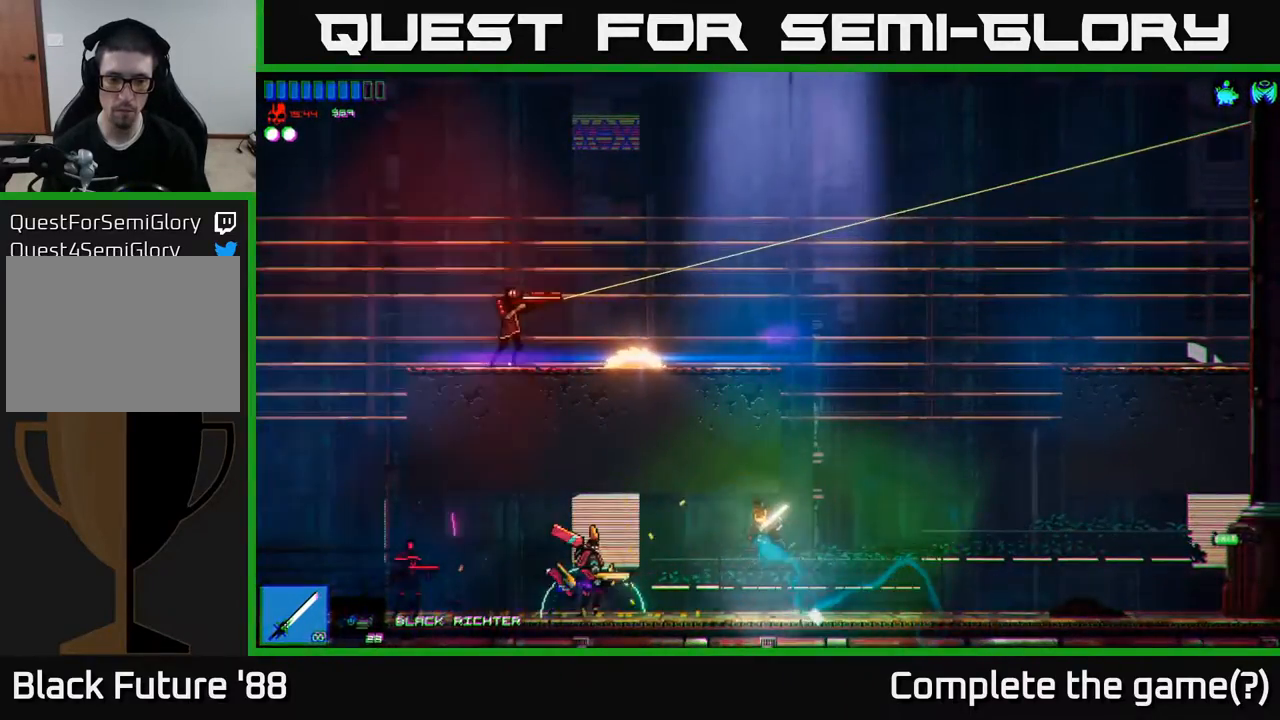
{"buttons": [], "left_stick": "right", "right_stick": "right", "events": [[183, "R1", "down"], [267, "R1", "up"], [483, "right_stick", "right"], [500, "left_stick", "right"]]}
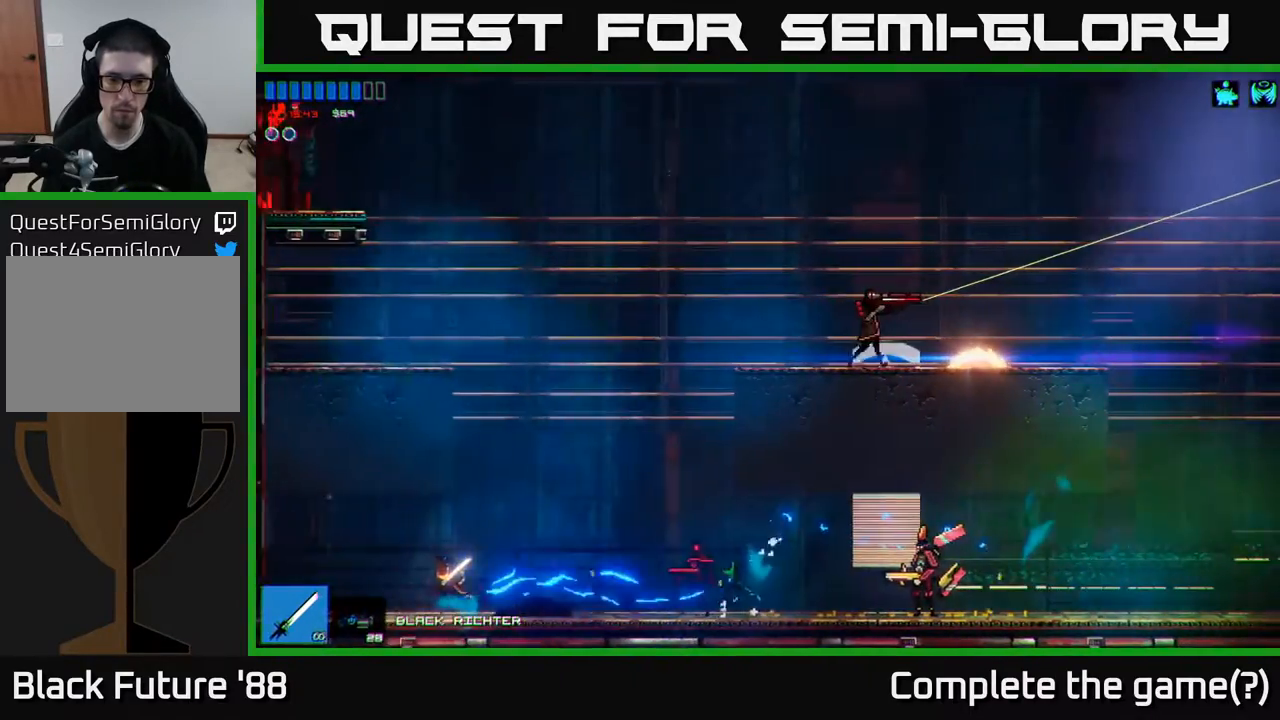
{"buttons": [], "left_stick": "up-right", "right_stick": "right", "events": [[133, "right_stick", "center"], [233, "right_stick", "right"], [417, "left_stick", "up-right"], [433, "right_stick", "center"], [483, "right_stick", "right"]]}
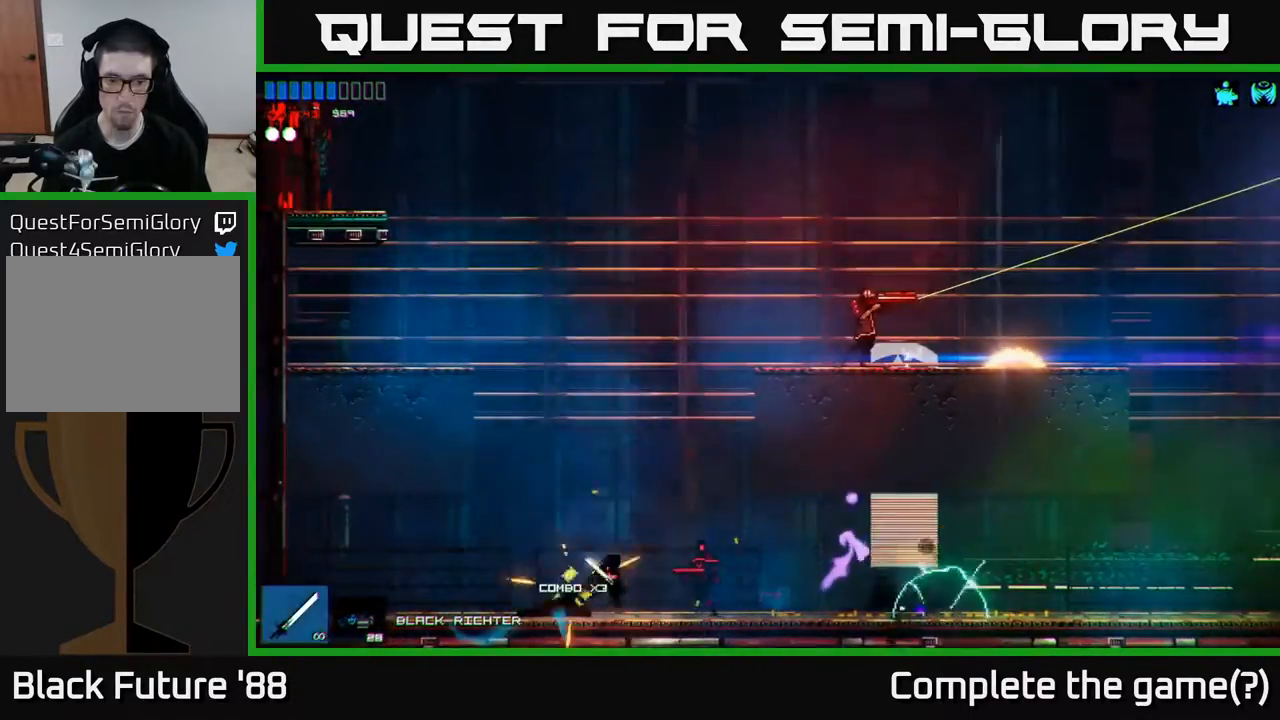
{"buttons": [], "left_stick": "center", "right_stick": "right", "events": [[33, "left_stick", "left"], [167, "left_stick", "right"], [350, "left_stick", "center"]]}
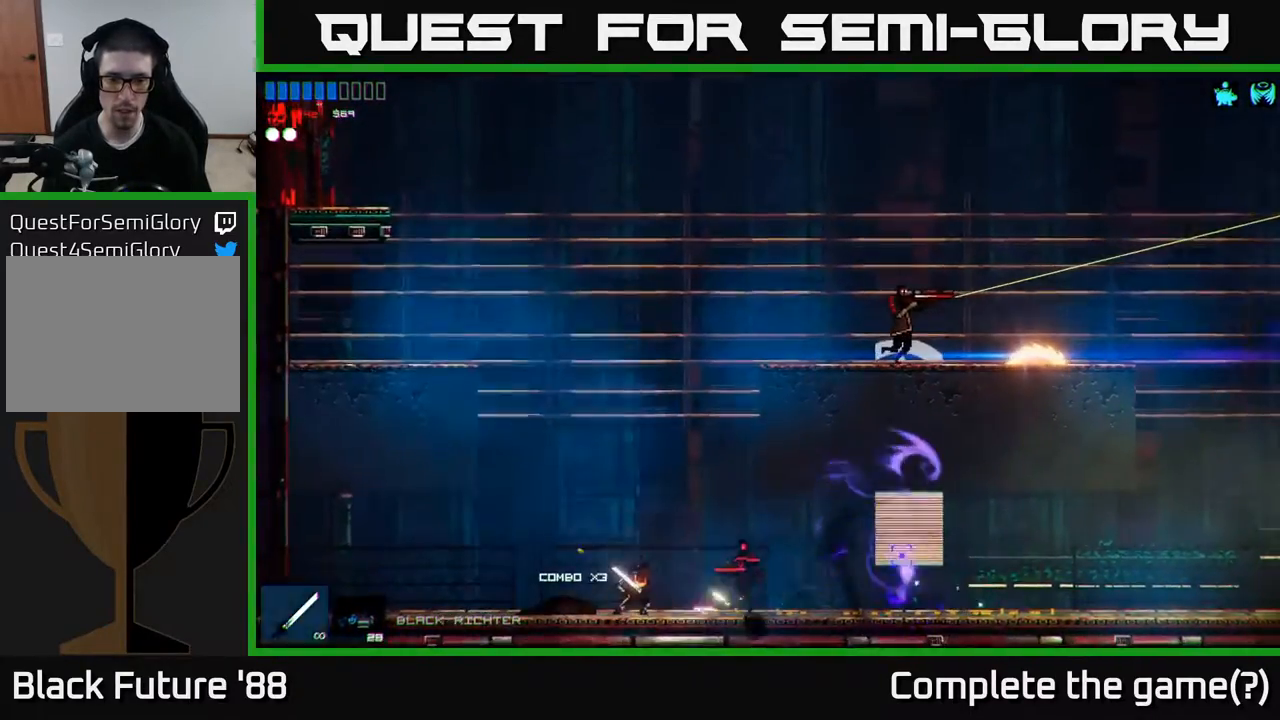
{"buttons": [], "left_stick": "right", "right_stick": "center", "events": [[17, "right_stick", "center"], [83, "A", "down"], [83, "left_stick", "up-left"], [200, "A", "up"], [233, "left_stick", "right"]]}
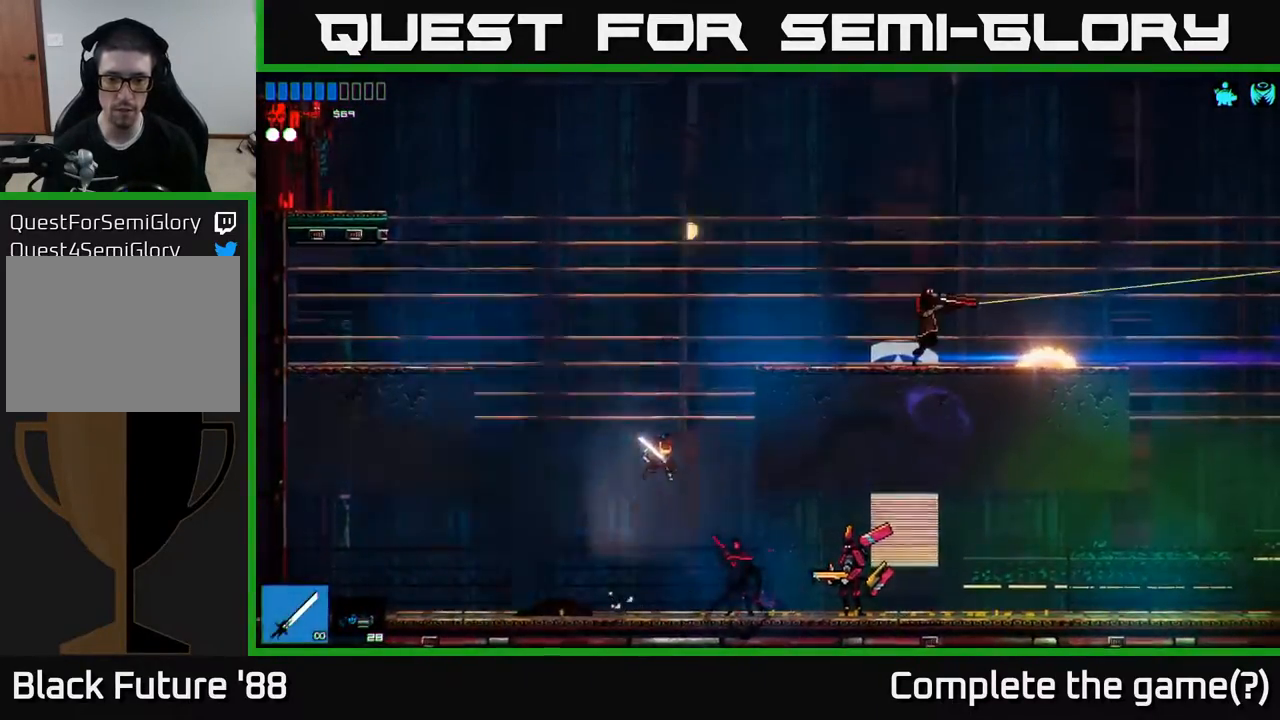
{"buttons": [], "left_stick": "up-right", "right_stick": "center", "events": [[117, "right_stick", "down"], [167, "left_stick", "up-right"], [183, "right_stick", "down-right"], [367, "right_stick", "center"]]}
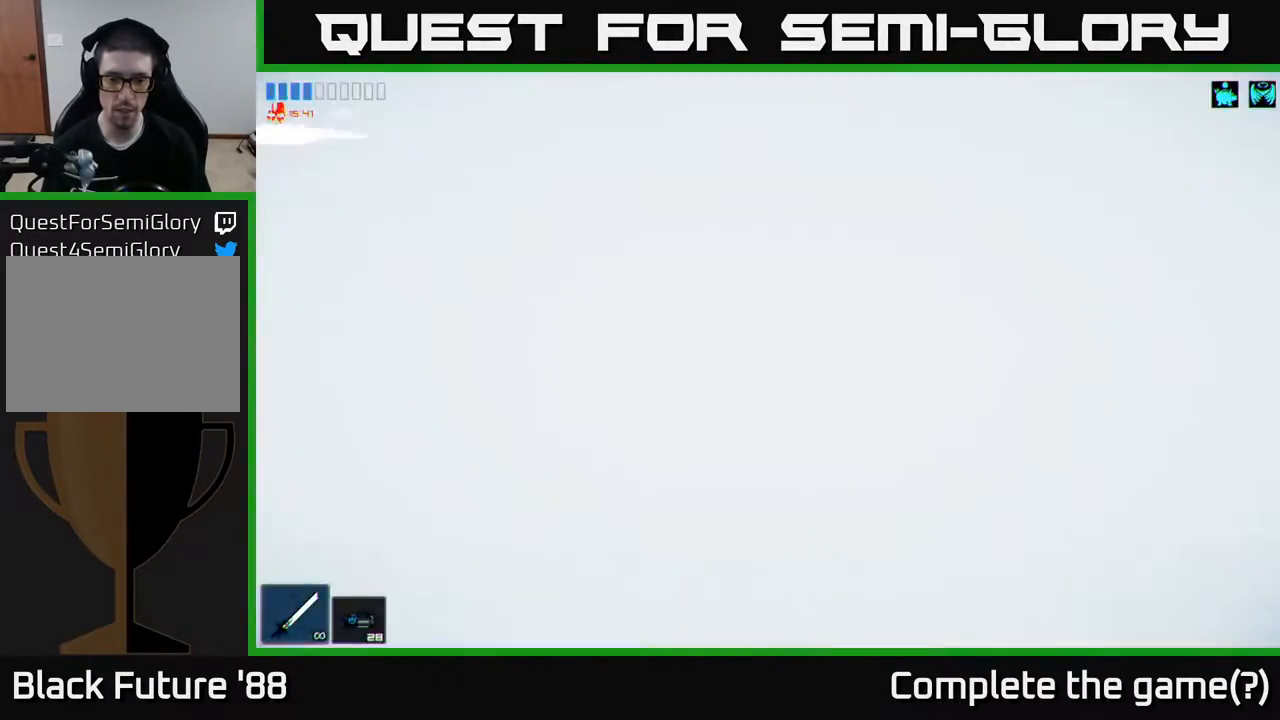
{"buttons": [], "left_stick": "up-right", "right_stick": "right", "events": [[233, "right_stick", "right"]]}
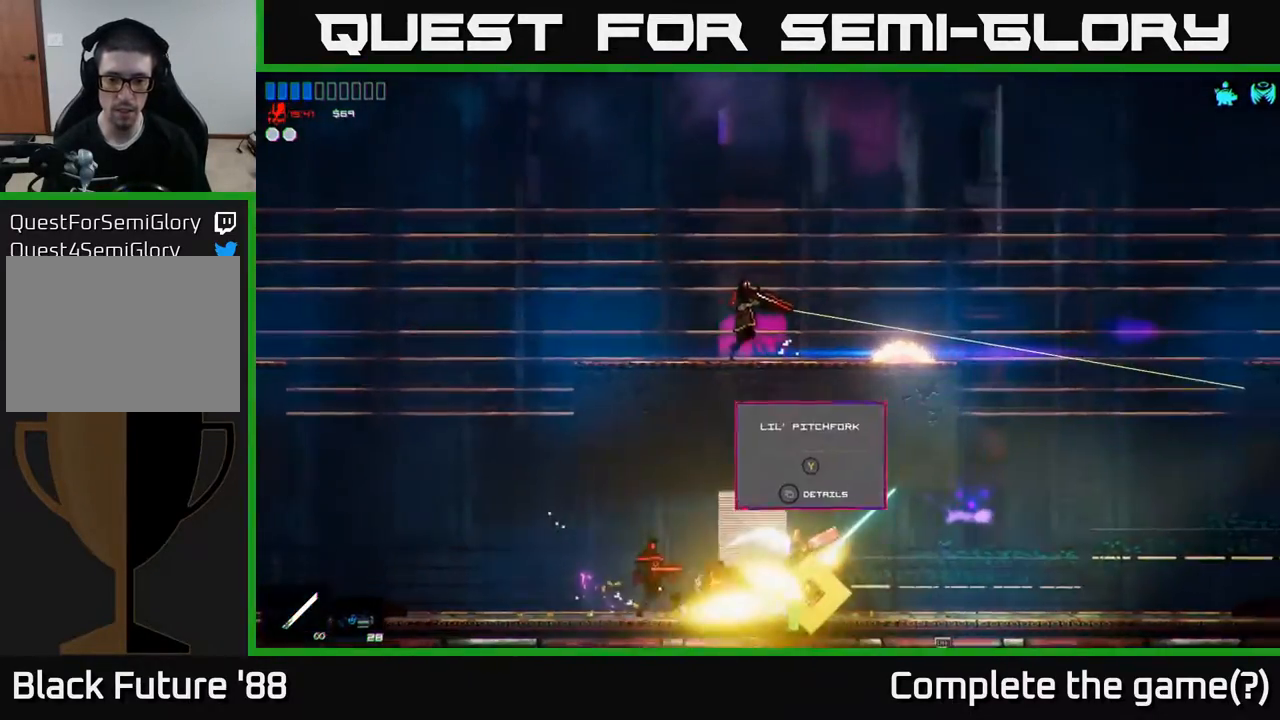
{"buttons": [], "left_stick": "left", "right_stick": "left", "events": [[183, "right_stick", "center"], [317, "left_stick", "left"], [400, "right_stick", "left"]]}
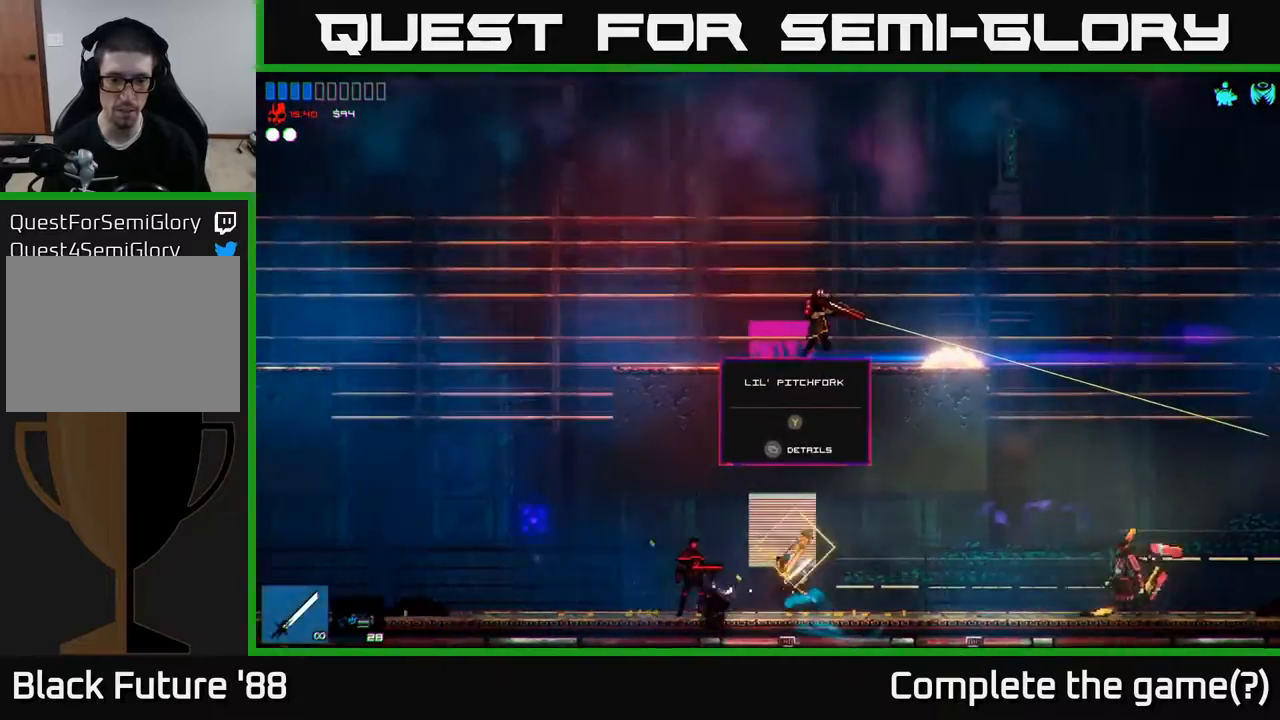
{"buttons": [], "left_stick": "left", "right_stick": "center", "events": [[33, "left_stick", "center"], [233, "right_stick", "center"], [283, "left_stick", "left"], [333, "A", "down"], [500, "A", "up"]]}
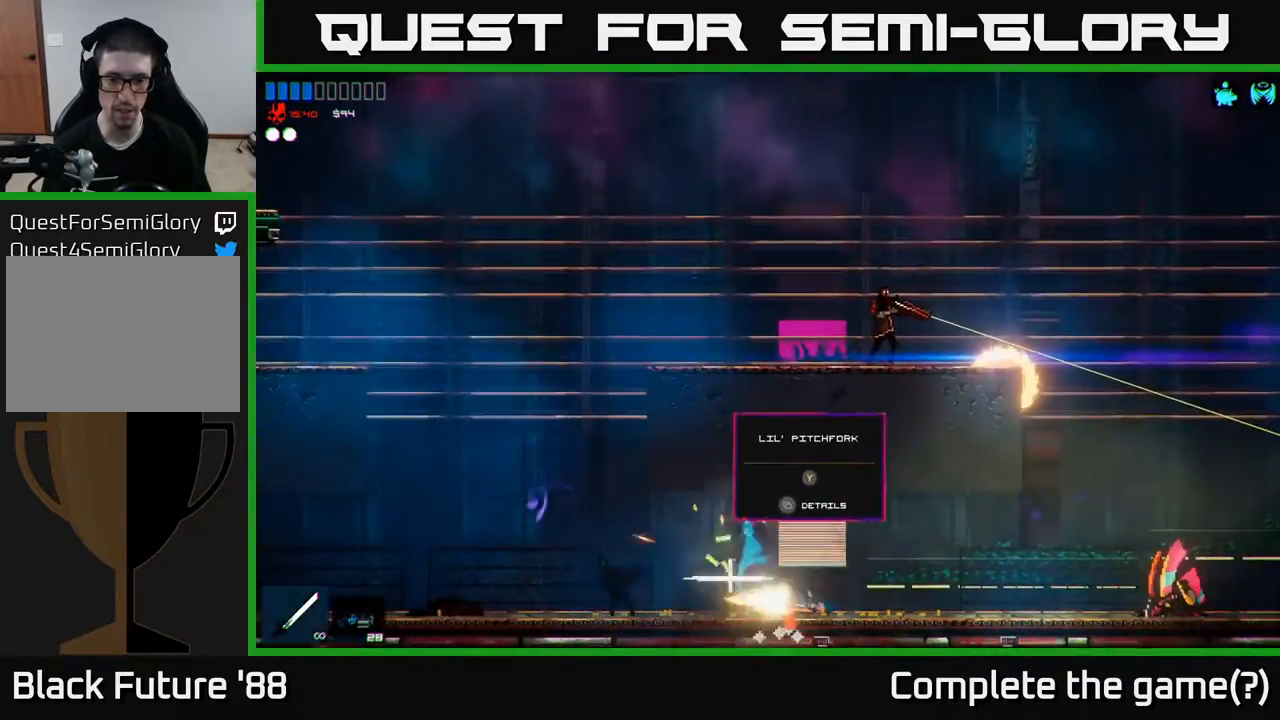
{"buttons": [], "left_stick": "right", "right_stick": "center", "events": [[383, "left_stick", "right"]]}
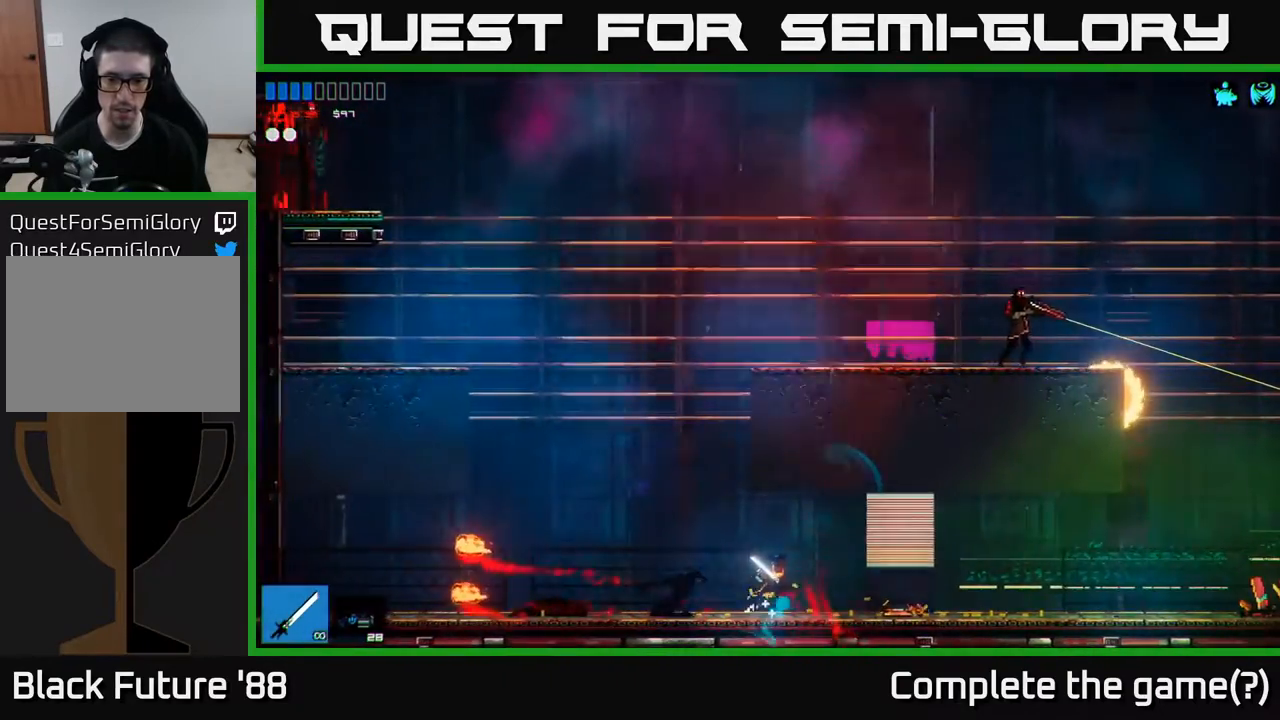
{"buttons": [], "left_stick": "left", "right_stick": "center", "events": [[483, "left_stick", "left"]]}
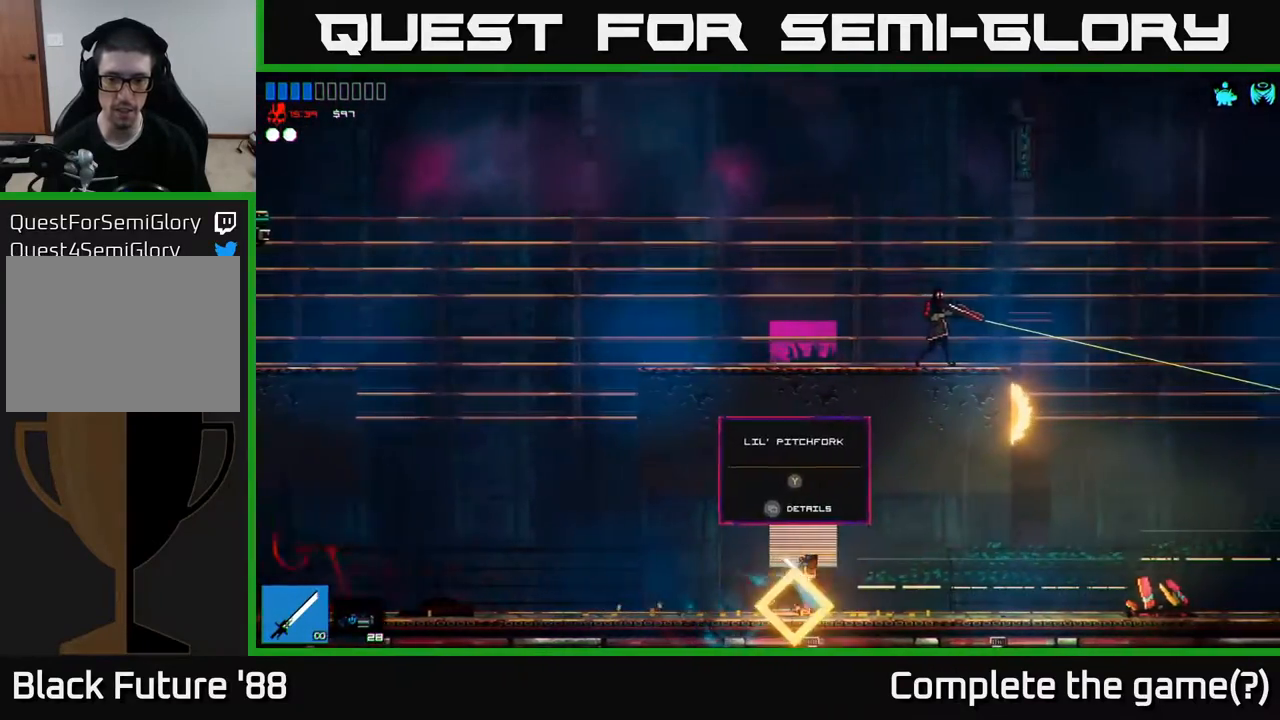
{"buttons": [], "left_stick": "right", "right_stick": "center", "events": [[117, "left_stick", "right"]]}
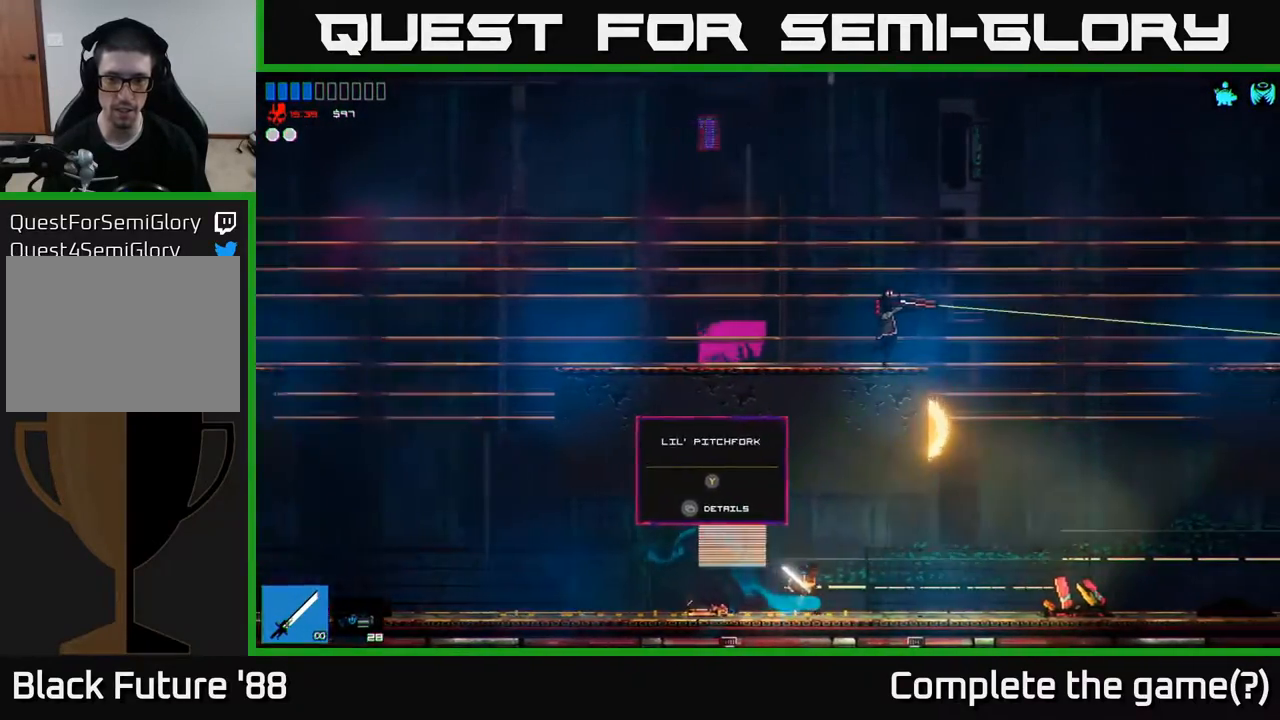
{"buttons": ["A"], "left_stick": "right", "right_stick": "center", "events": [[483, "A", "down"]]}
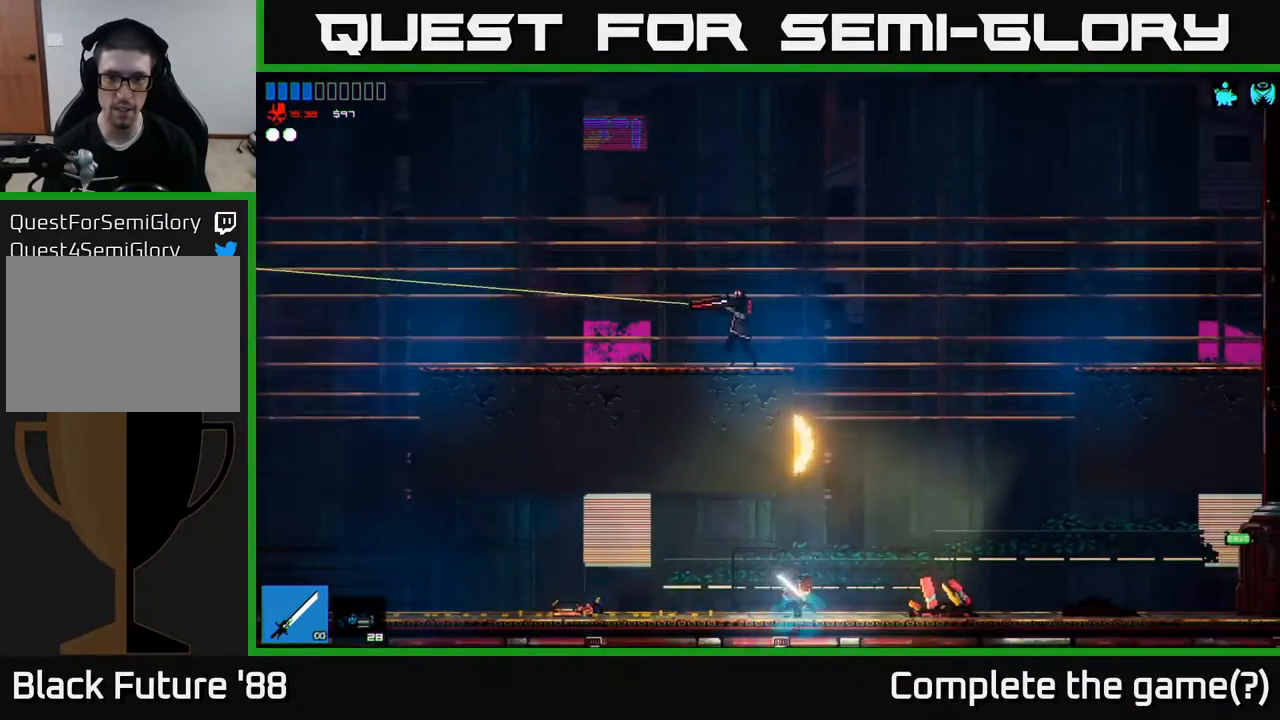
{"buttons": [], "left_stick": "left", "right_stick": "center", "events": [[117, "A", "up"], [200, "A", "down"], [233, "left_stick", "left"], [450, "A", "up"]]}
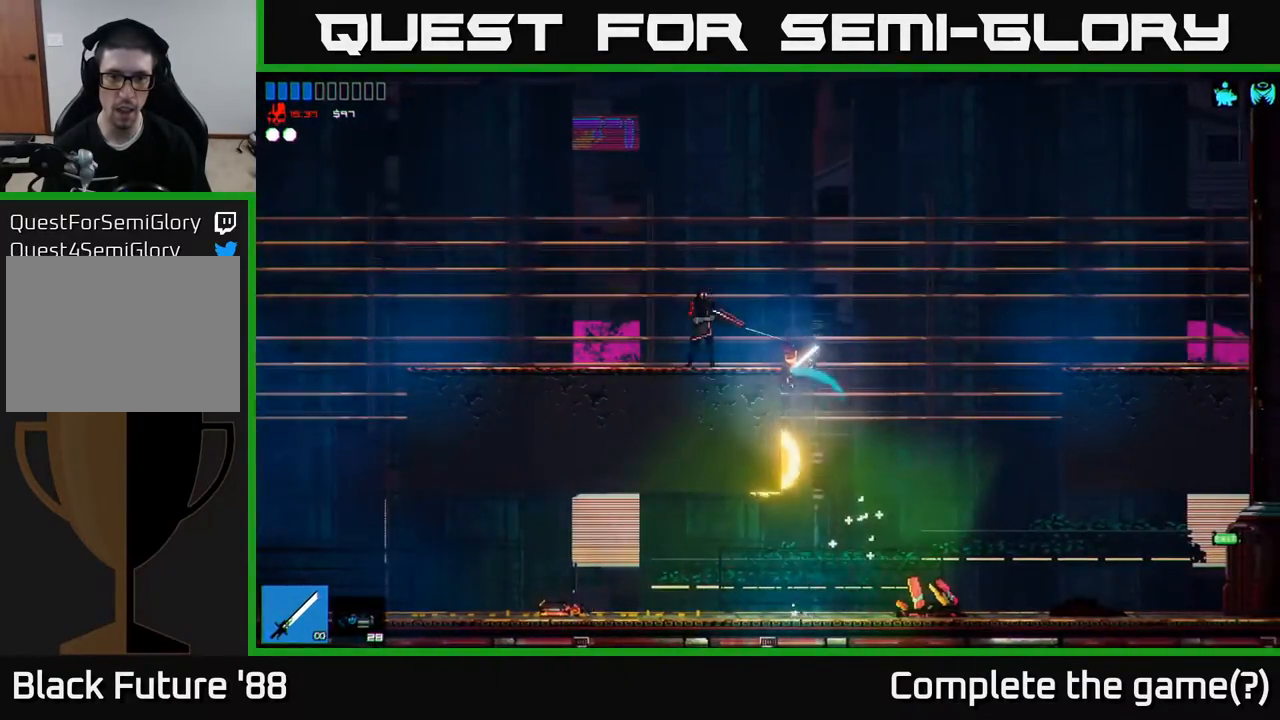
{"buttons": ["A"], "left_stick": "left", "right_stick": "center", "events": [[33, "right_stick", "left"], [267, "right_stick", "center"], [300, "left_stick", "center"], [433, "left_stick", "left"], [483, "A", "down"]]}
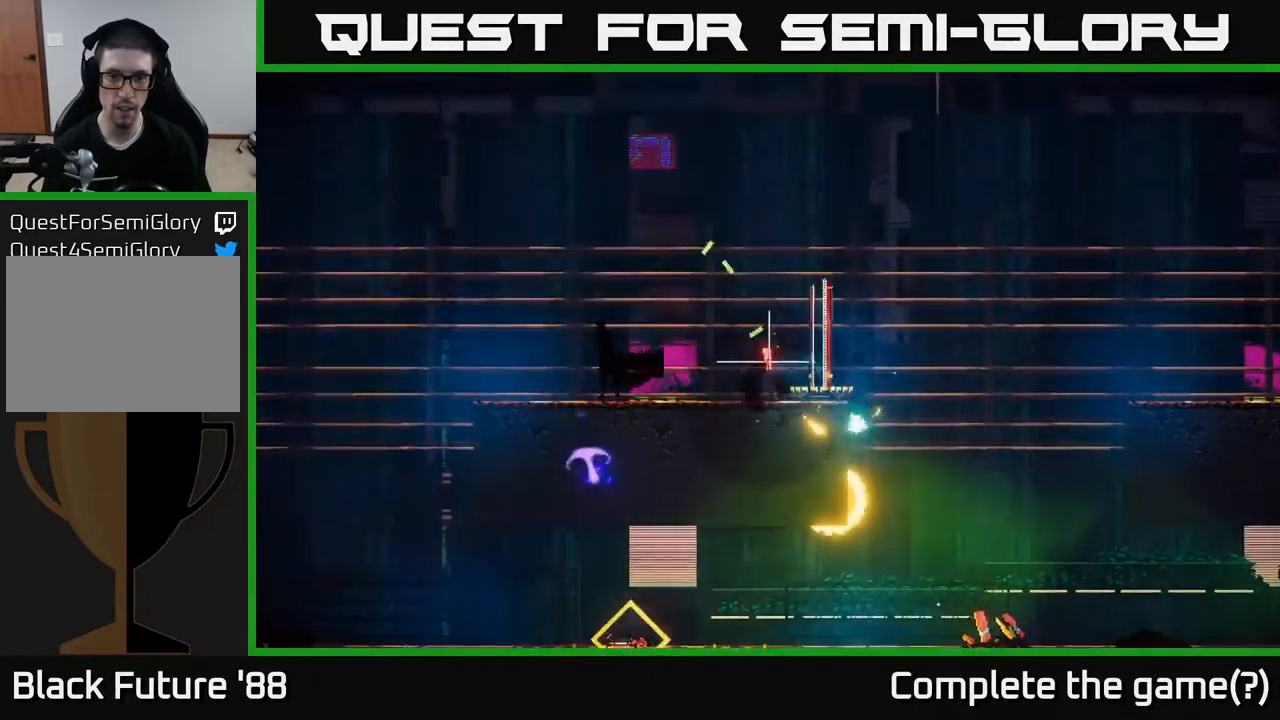
{"buttons": [], "left_stick": "left", "right_stick": "center", "events": [[67, "left_stick", "center"], [367, "A", "up"], [367, "left_stick", "left"]]}
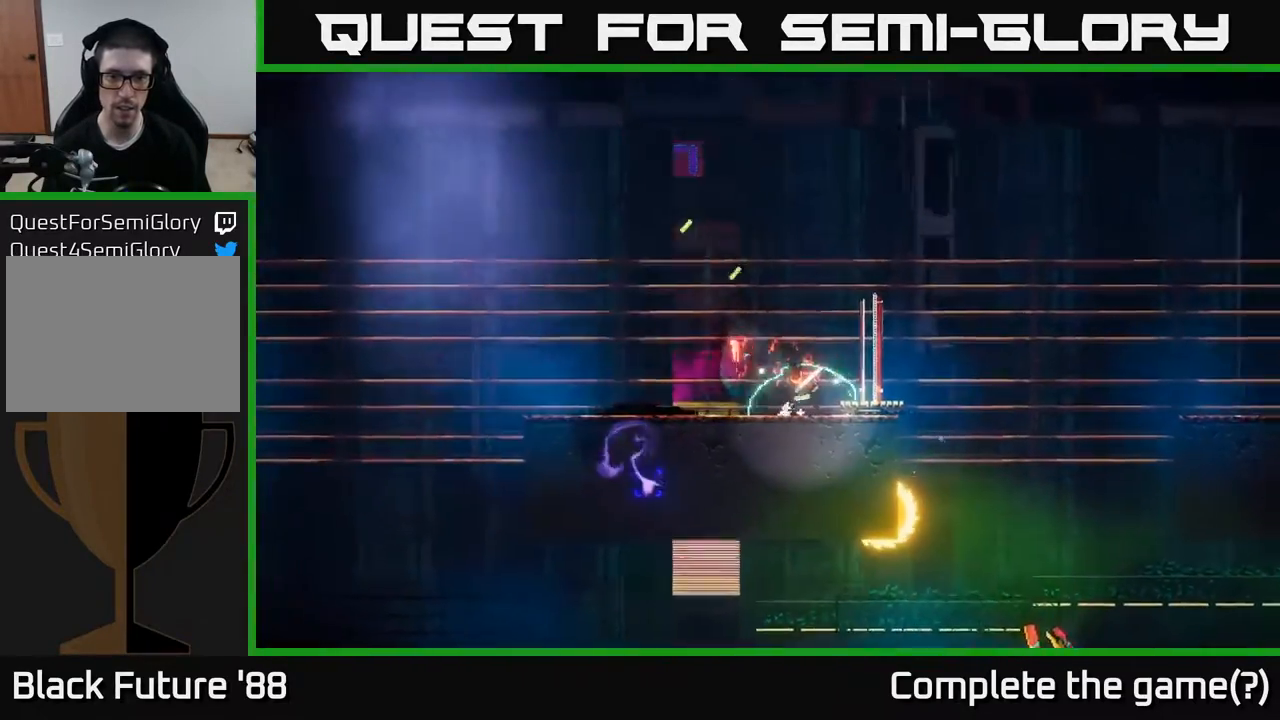
{"buttons": [], "left_stick": "center", "right_stick": "center", "events": [[333, "left_stick", "center"]]}
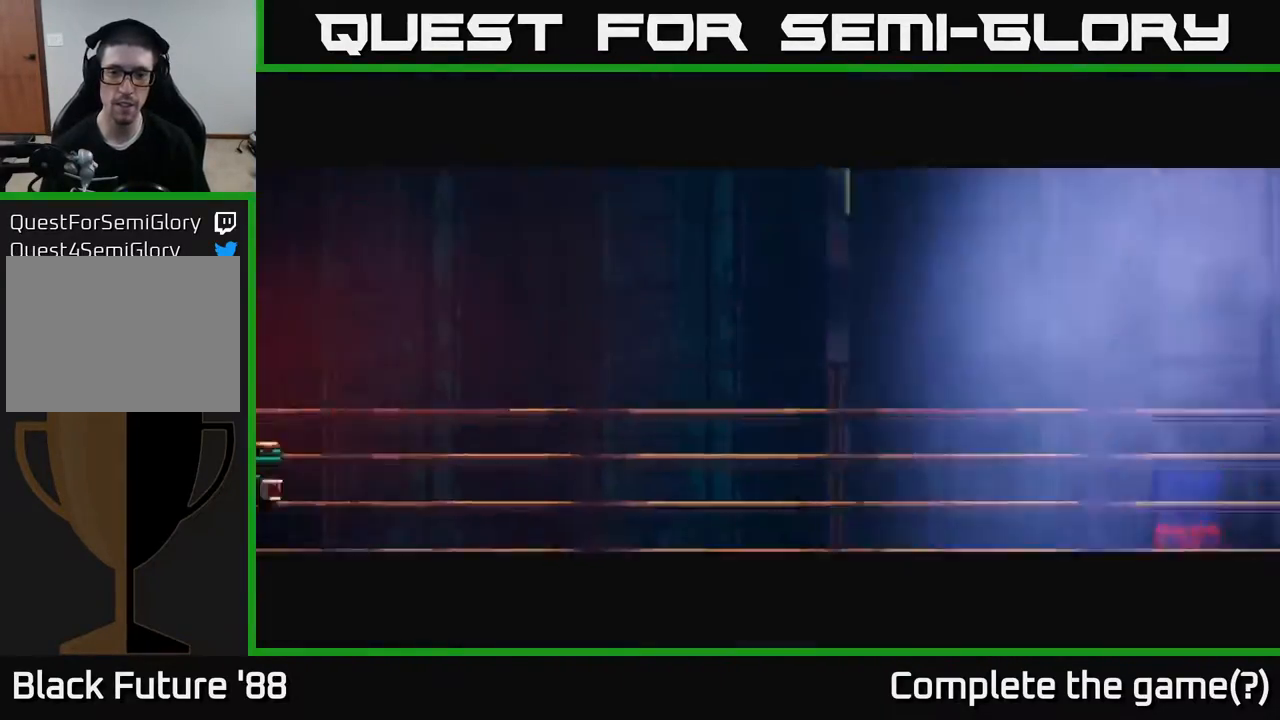
{"buttons": [], "left_stick": "left", "right_stick": "center", "events": [[350, "left_stick", "left"]]}
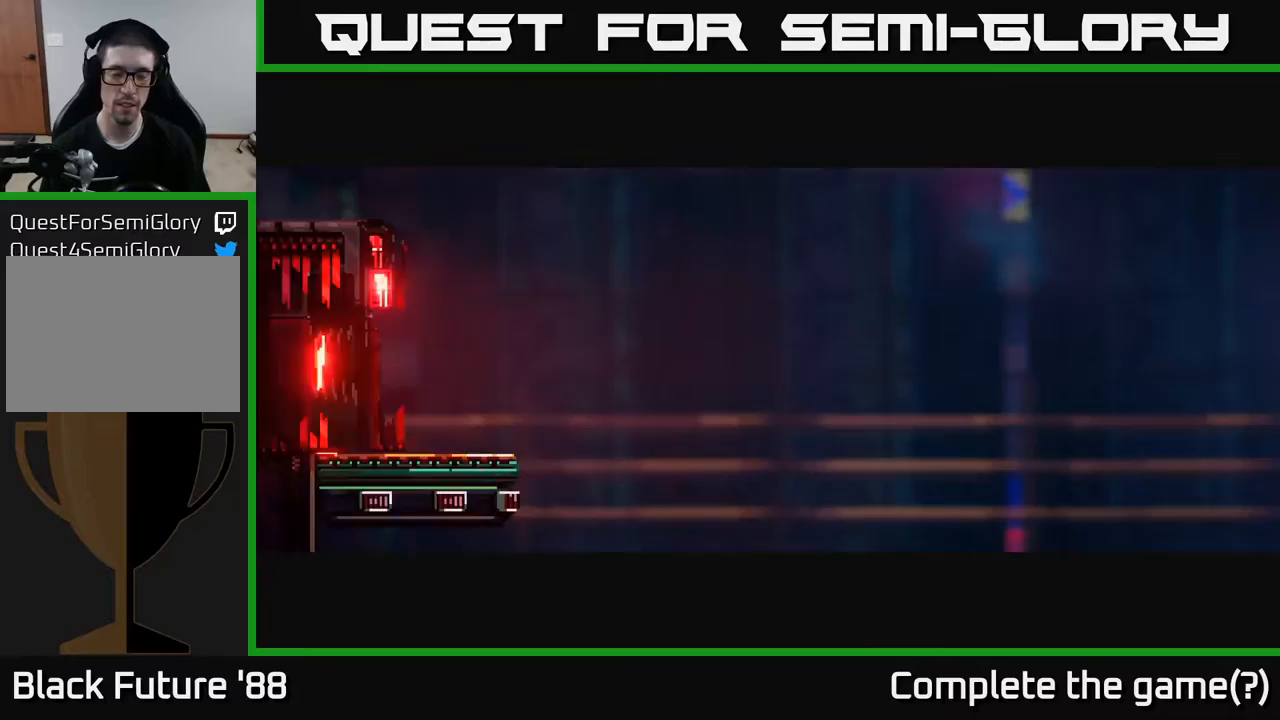
{"buttons": [], "left_stick": "left", "right_stick": "center", "events": []}
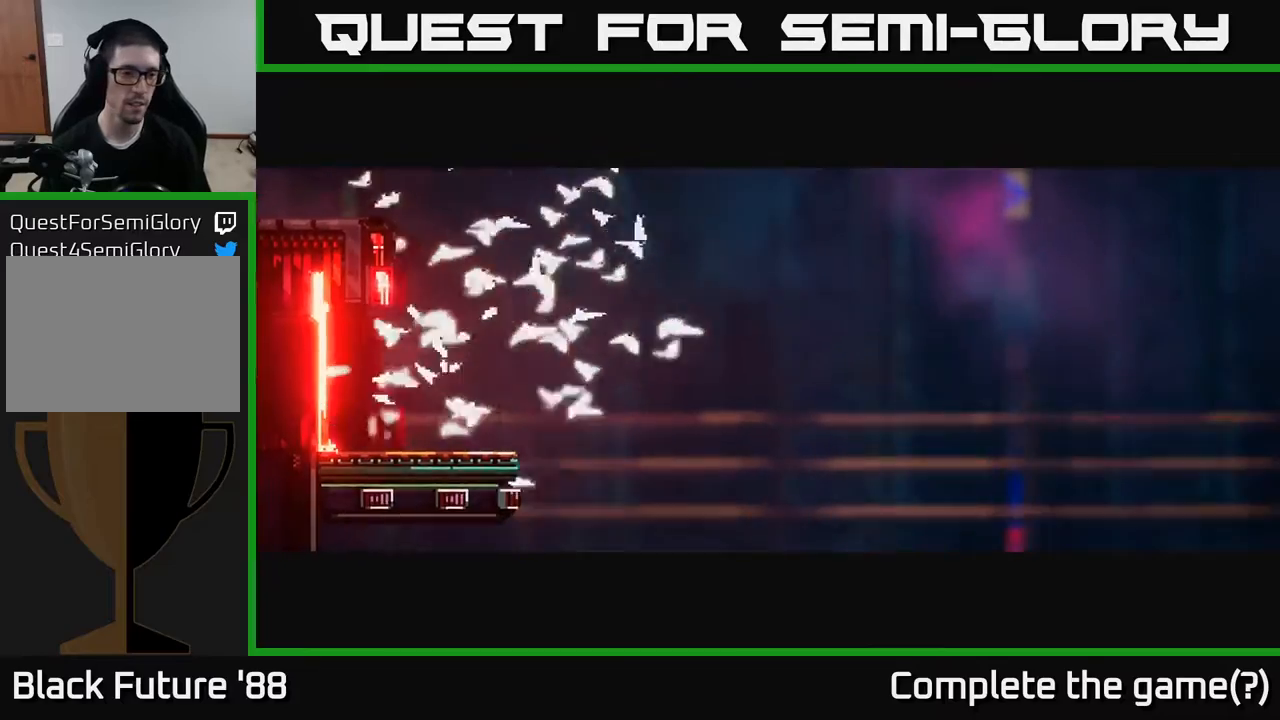
{"buttons": [], "left_stick": "left", "right_stick": "center", "events": []}
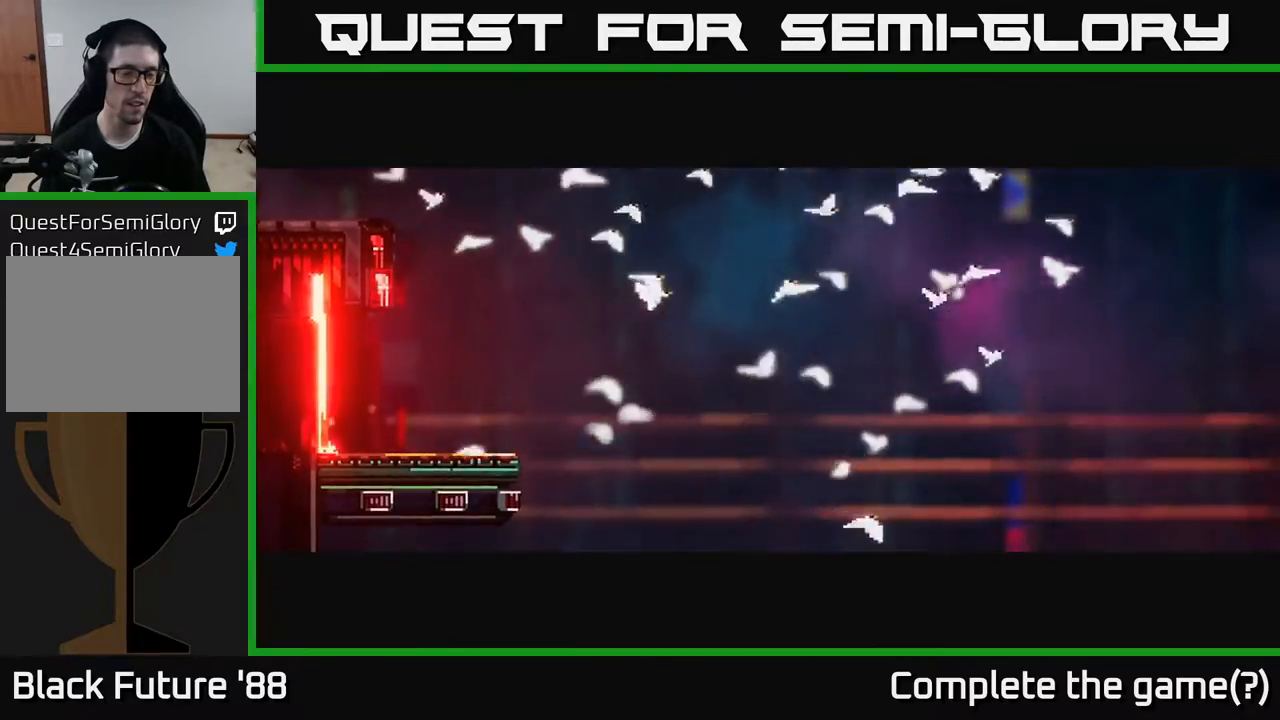
{"buttons": [], "left_stick": "left", "right_stick": "center", "events": [[83, "left_stick", "center"], [267, "left_stick", "left"]]}
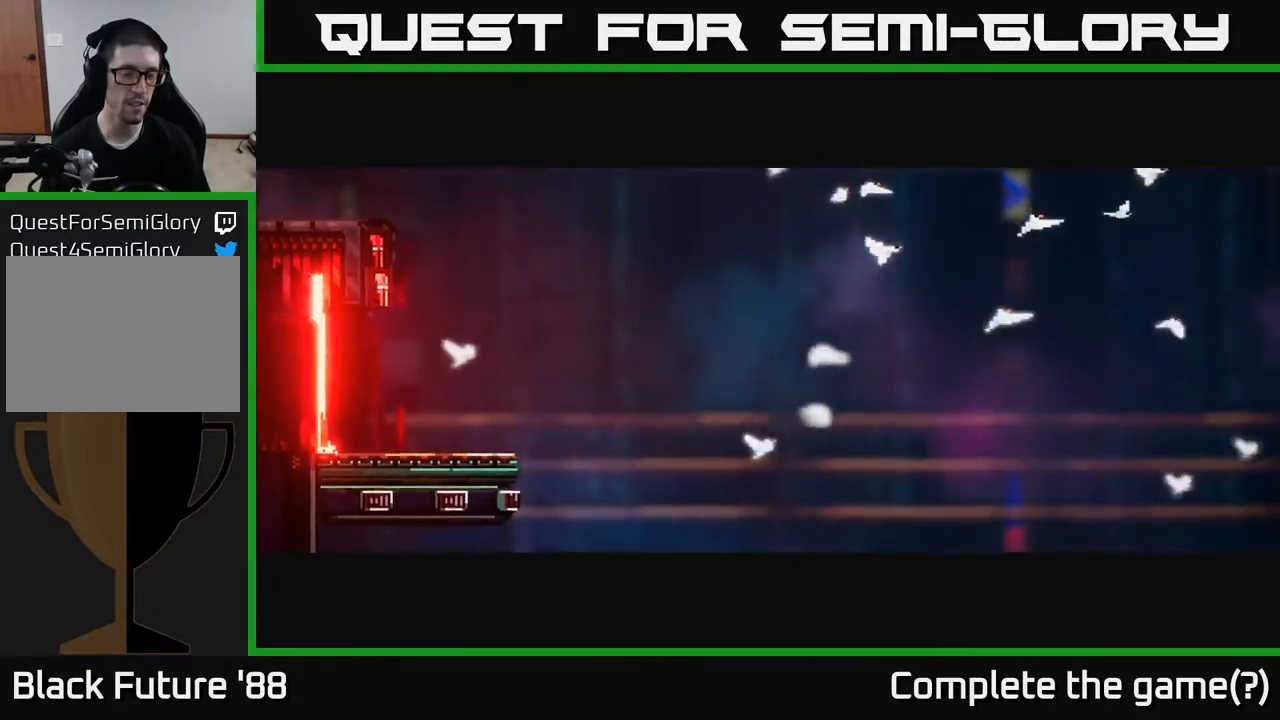
{"buttons": [], "left_stick": "left", "right_stick": "center", "events": [[100, "left_stick", "center"], [367, "left_stick", "left"]]}
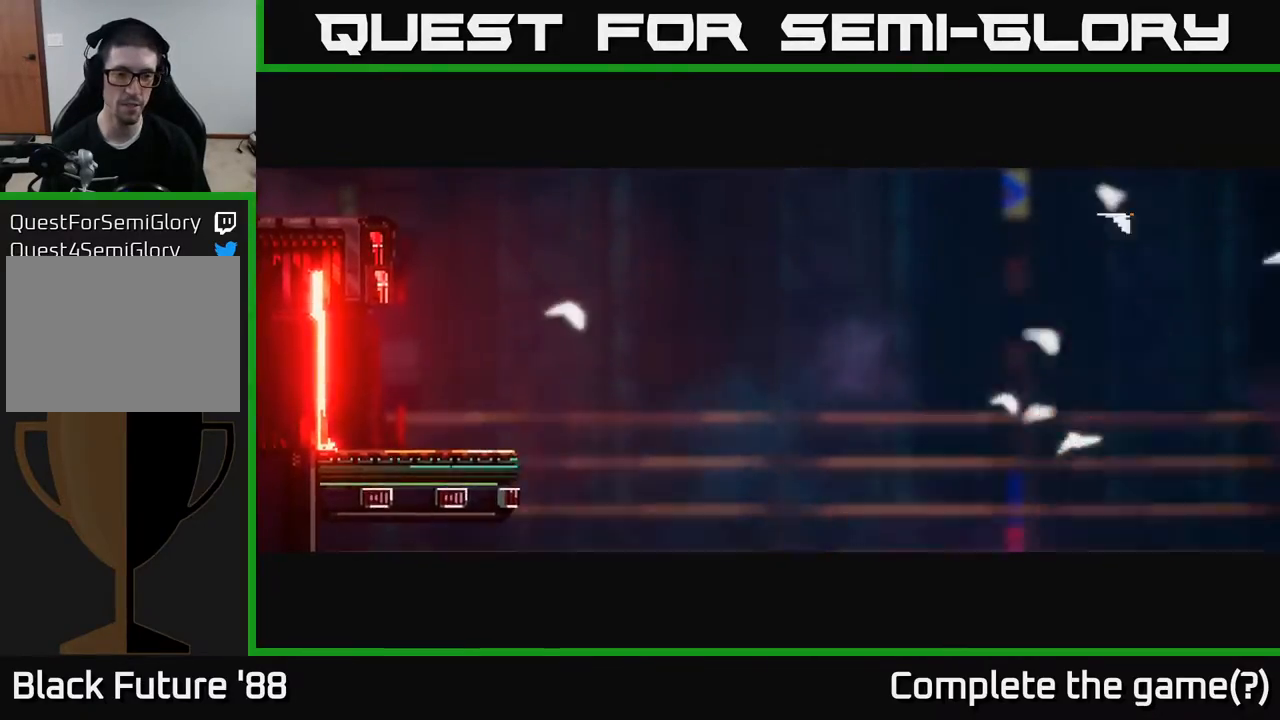
{"buttons": [], "left_stick": "center", "right_stick": "center", "events": [[133, "left_stick", "center"]]}
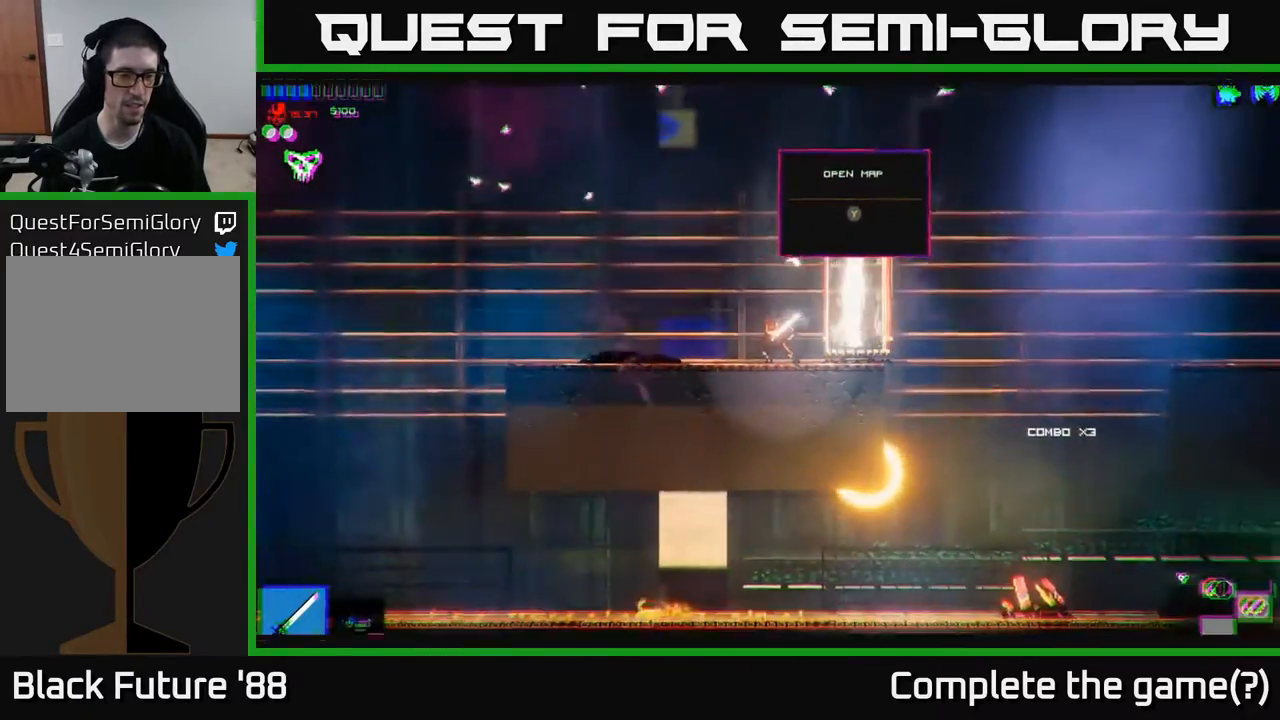
{"buttons": [], "left_stick": "left", "right_stick": "center", "events": [[183, "left_stick", "left"]]}
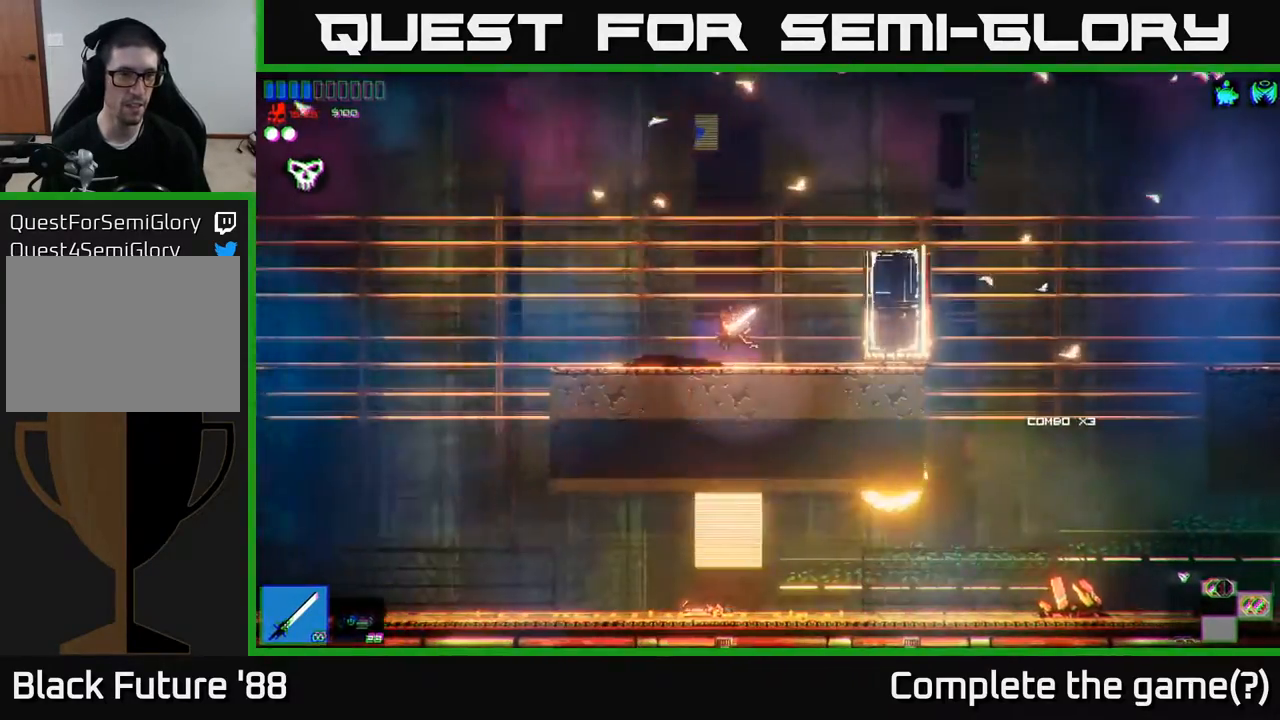
{"buttons": [], "left_stick": "left", "right_stick": "center", "events": []}
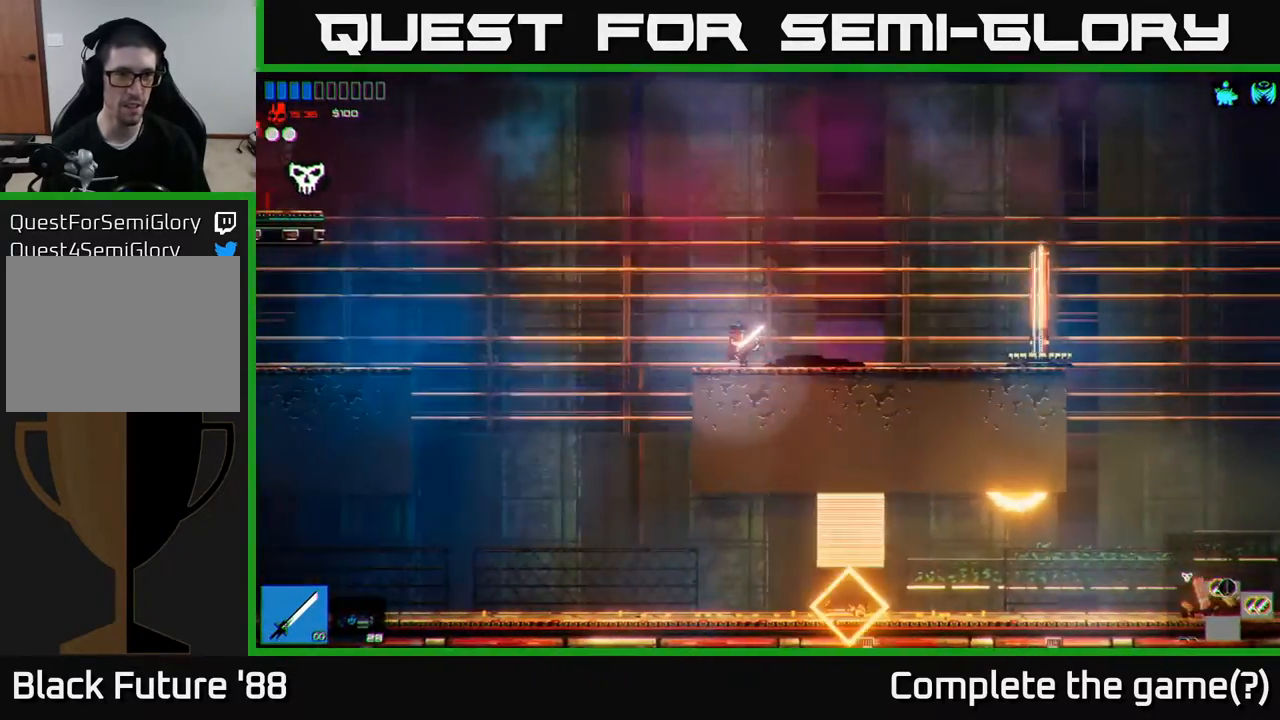
{"buttons": [], "left_stick": "right", "right_stick": "center", "events": [[417, "left_stick", "center"], [500, "left_stick", "right"]]}
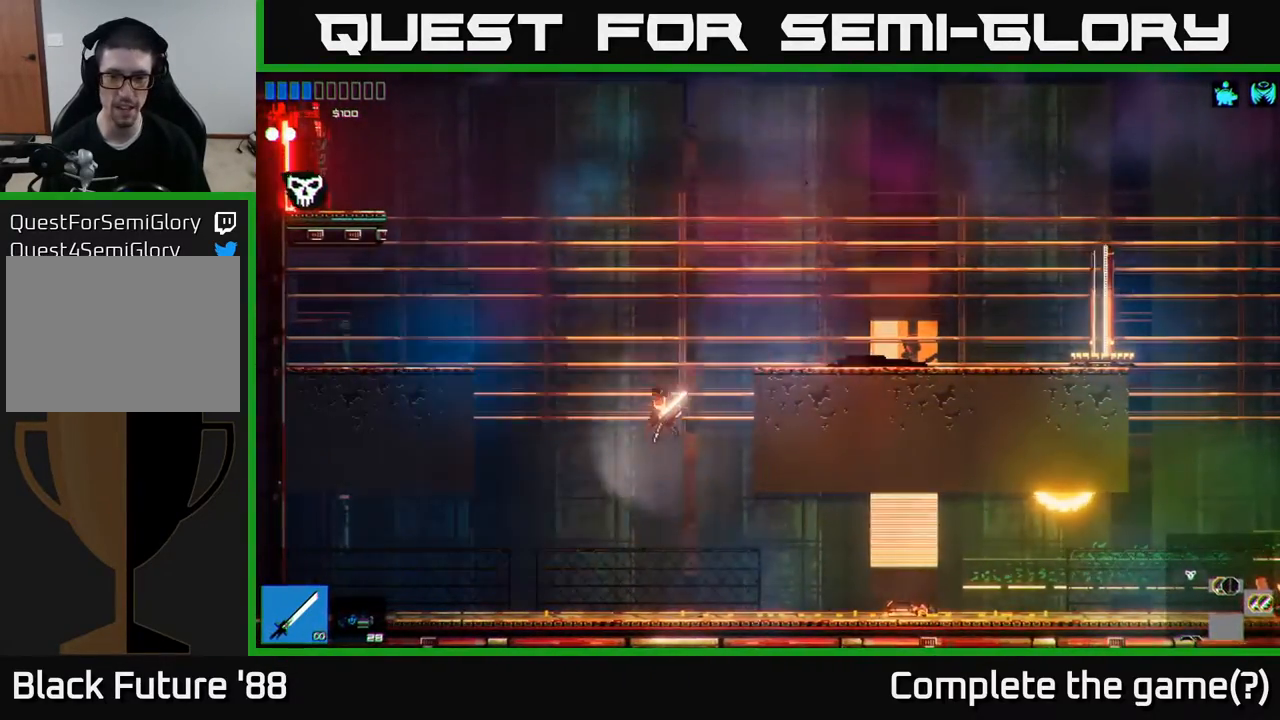
{"buttons": [], "left_stick": "left", "right_stick": "center", "events": [[367, "left_stick", "left"]]}
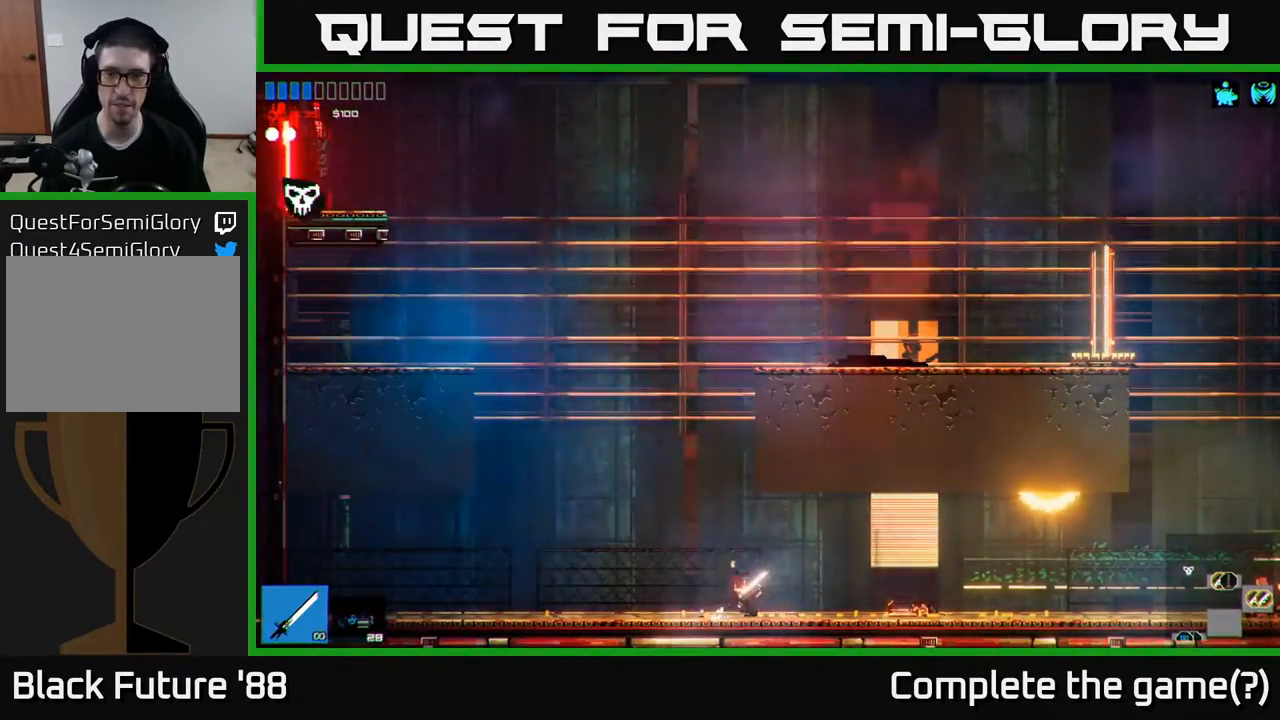
{"buttons": [], "left_stick": "left", "right_stick": "center", "events": [[17, "A", "down"], [450, "A", "up"]]}
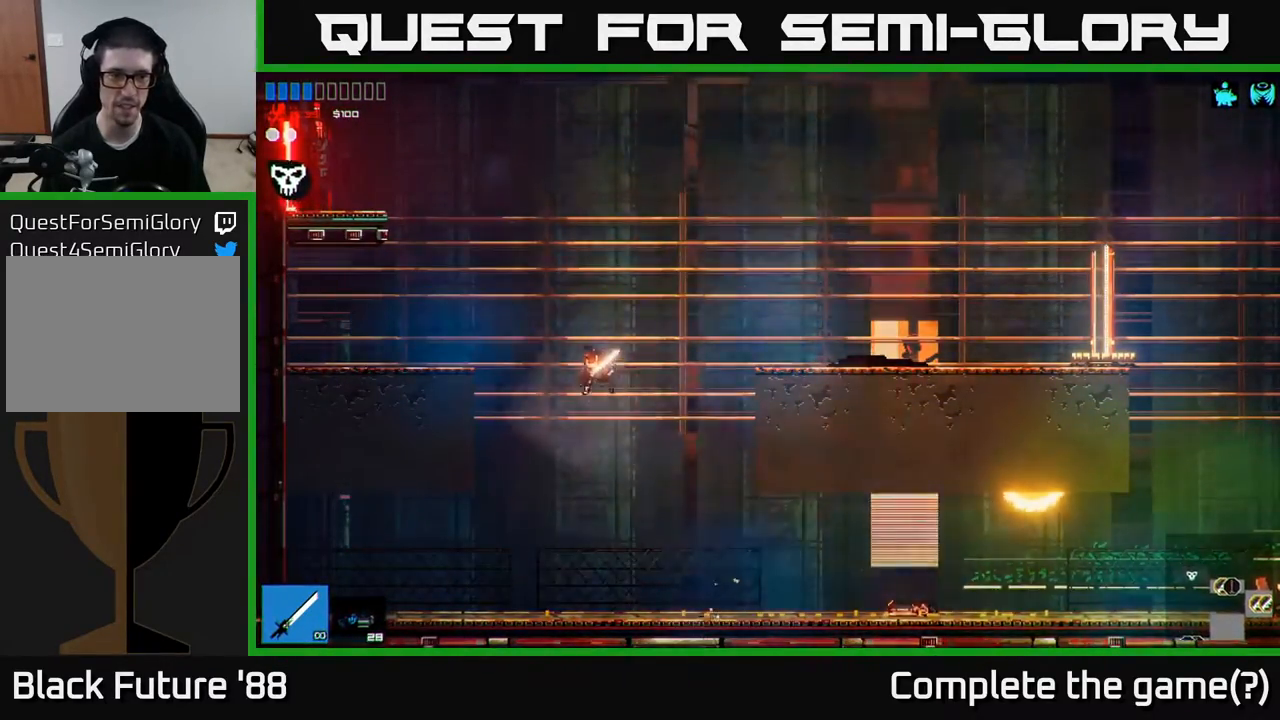
{"buttons": [], "left_stick": "up-left", "right_stick": "center", "events": [[33, "A", "down"], [233, "left_stick", "up-left"], [300, "A", "up"]]}
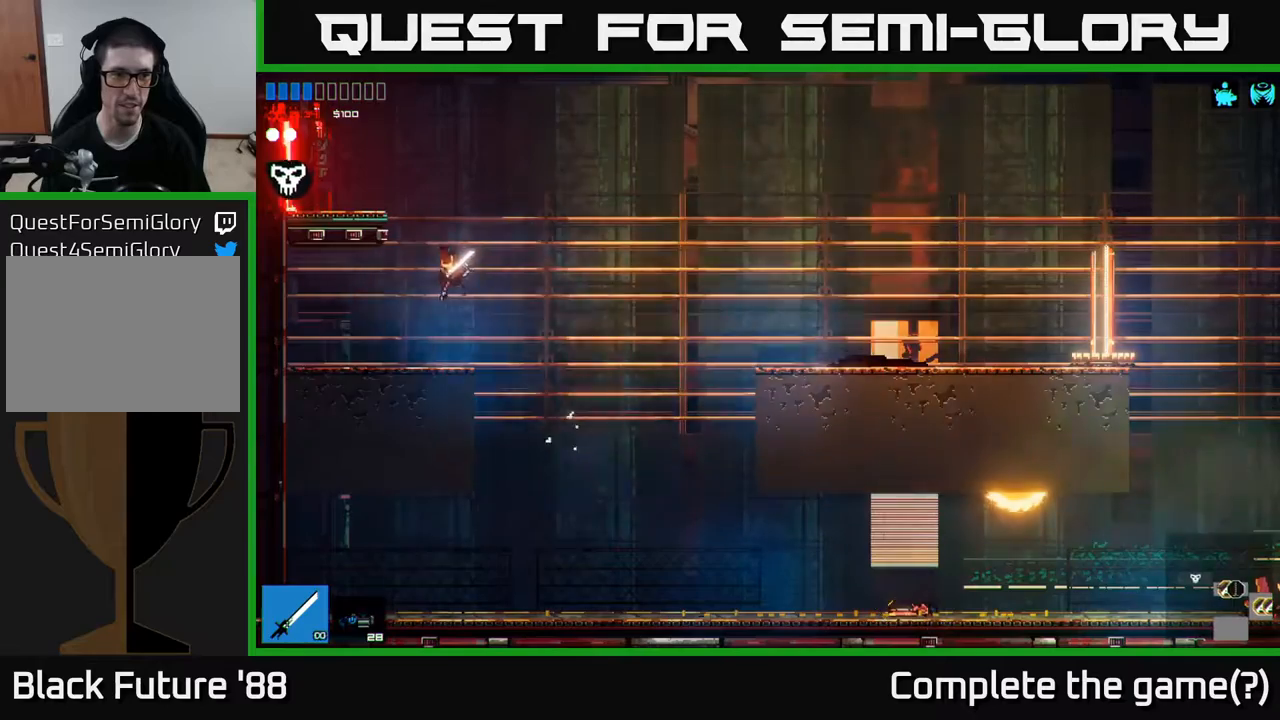
{"buttons": [], "left_stick": "right", "right_stick": "center", "events": [[117, "left_stick", "center"], [250, "A", "down"], [300, "left_stick", "right"], [450, "A", "up"]]}
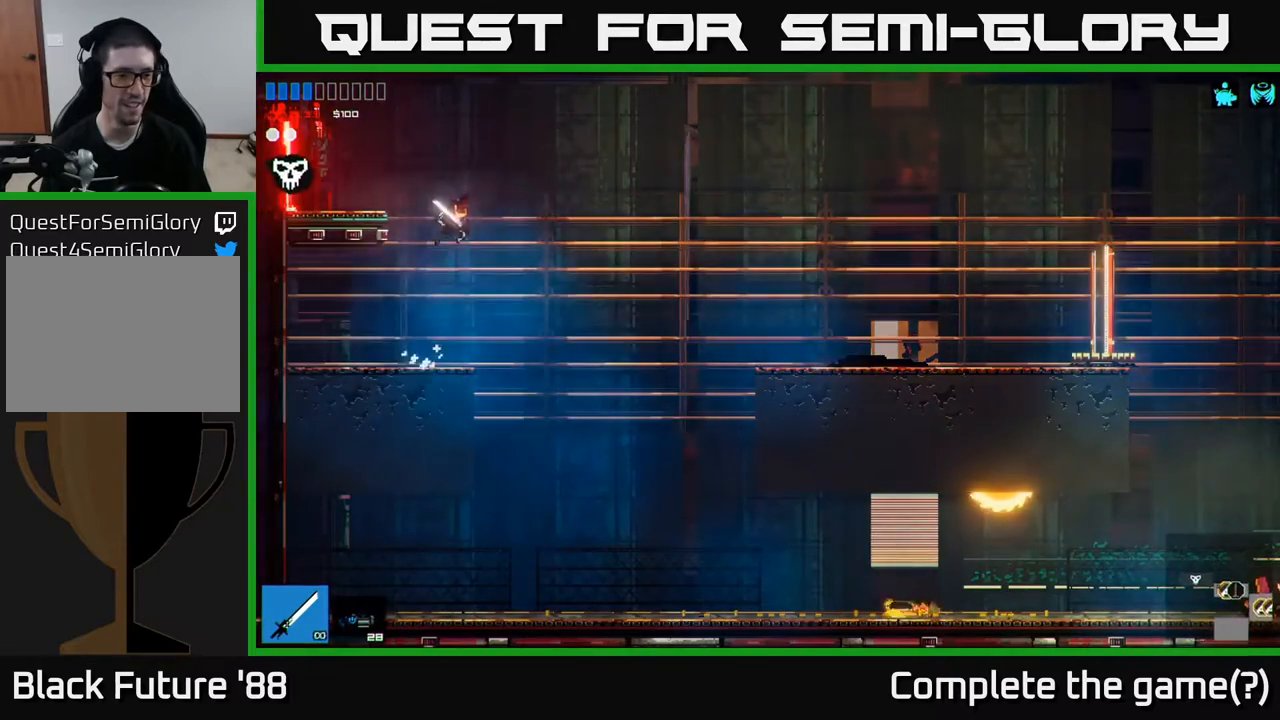
{"buttons": [], "left_stick": "left", "right_stick": "center", "events": [[17, "left_stick", "left"], [33, "A", "down"], [167, "A", "up"]]}